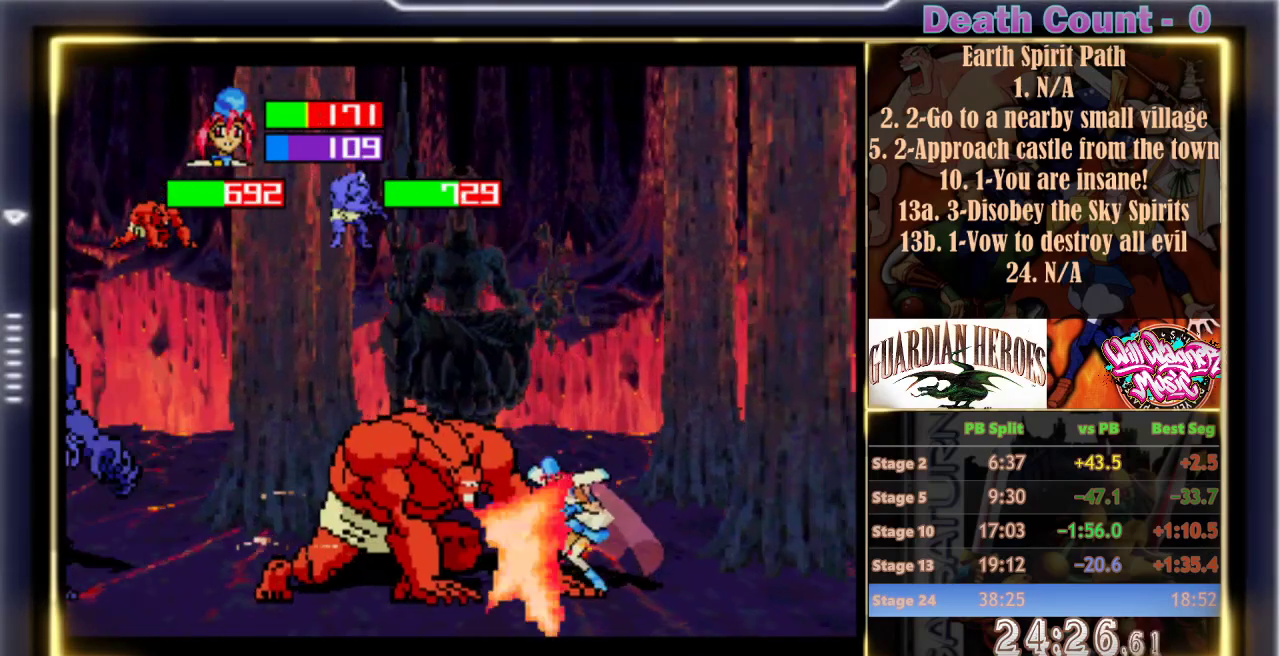
Gameplay with a controller (arcade stick); each line is a JSON object with the inputs held at the frame after it. "events" lists button and stick changes between this image and that frame as [ms after this image, input, new state], when the widget could be followed in between. Not read: B L3 R3 right_stick.
{"buttons": [], "left_stick": "center", "events": [[50, "C", "up"], [100, "C", "down"], [200, "C", "up"], [250, "C", "down"], [350, "C", "up"]]}
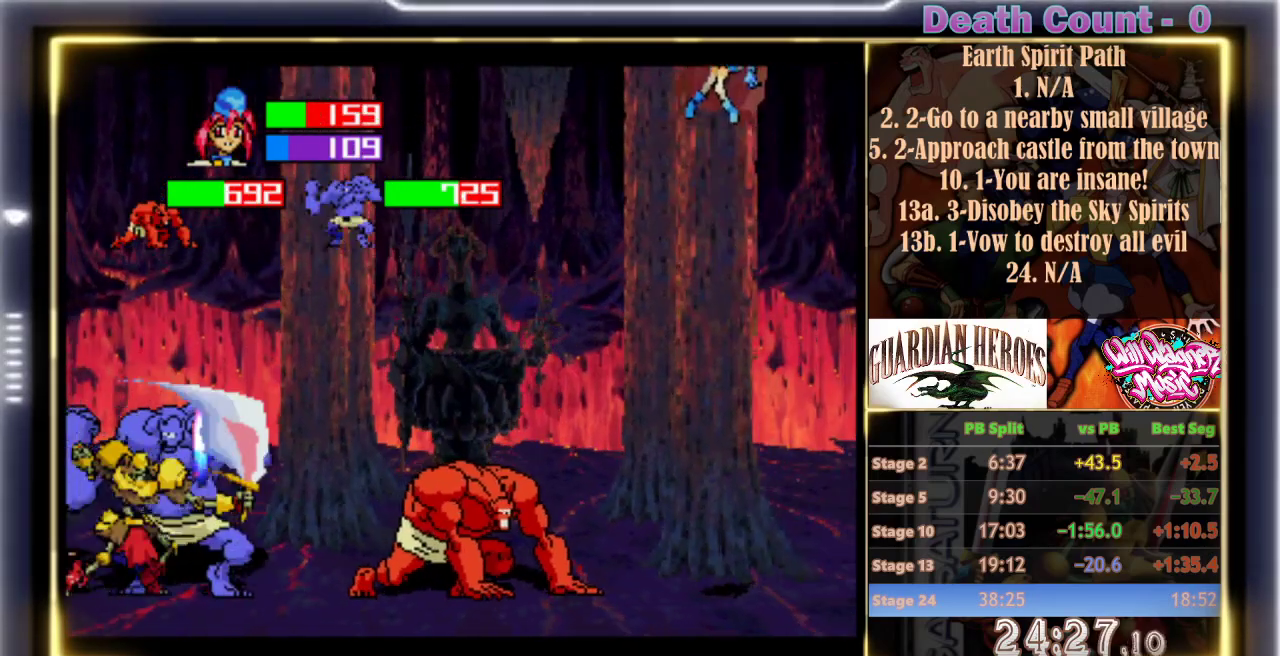
{"buttons": ["A"], "left_stick": "center", "events": [[67, "Y", "down"], [167, "Y", "up"], [233, "A", "down"], [417, "A", "up"], [467, "A", "down"]]}
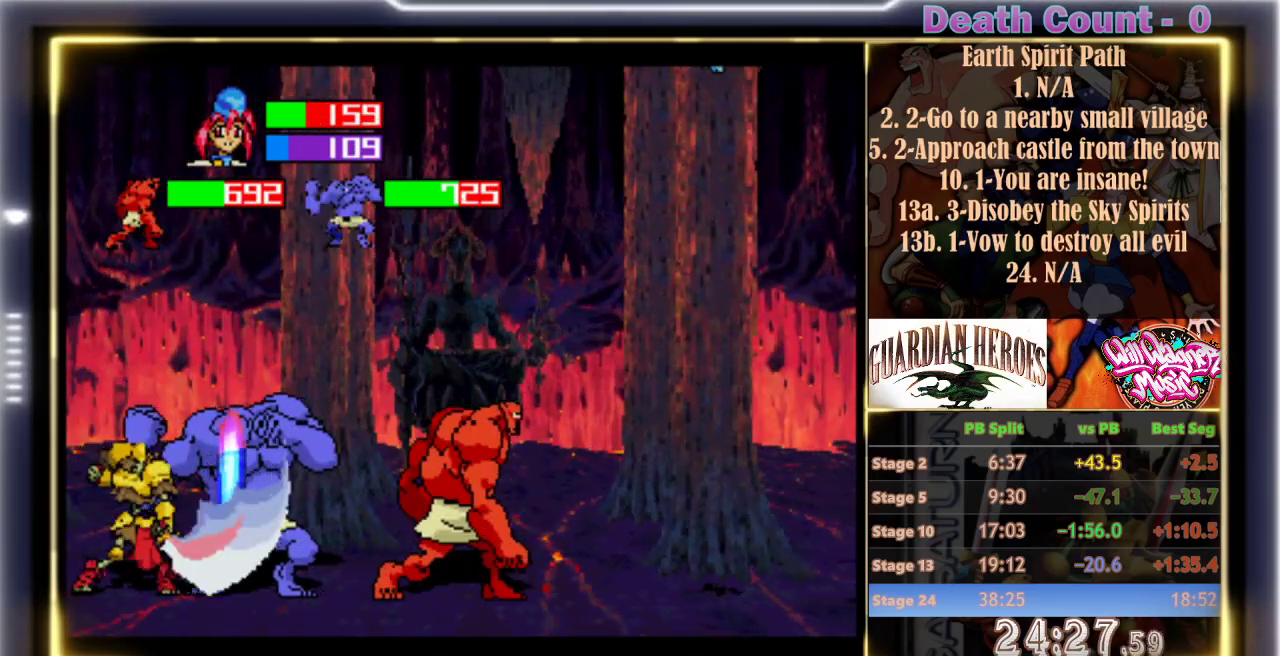
{"buttons": [], "left_stick": "center"}
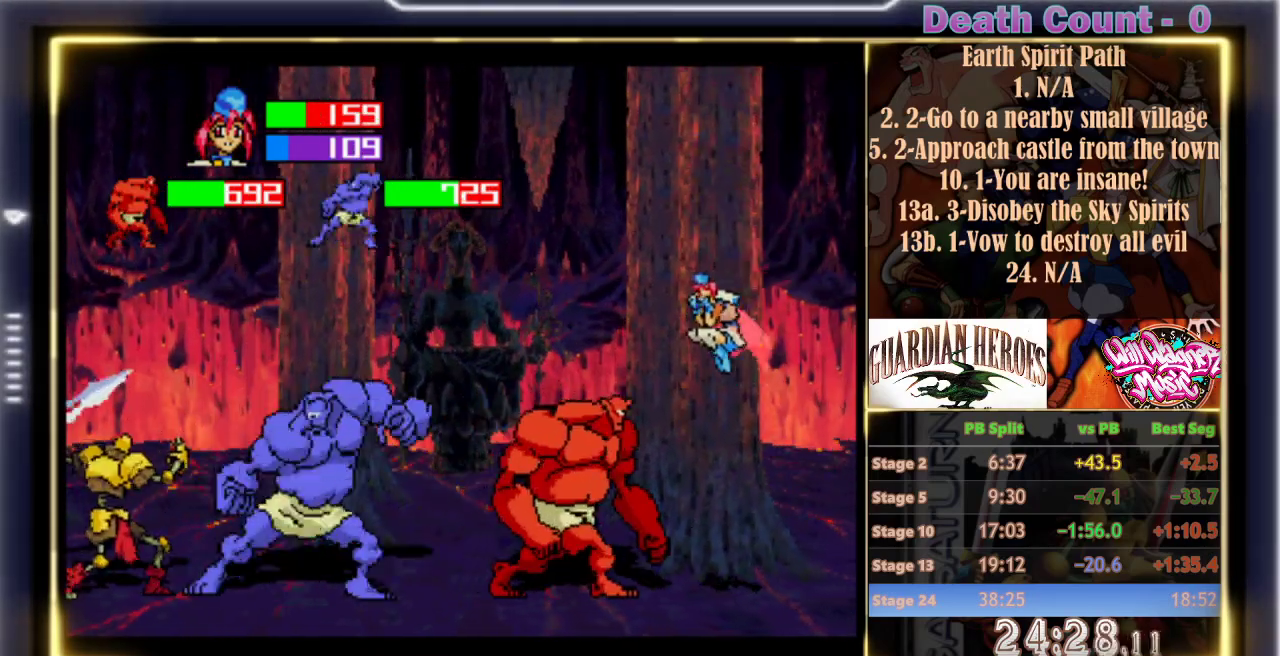
{"buttons": [], "left_stick": "center", "events": [[100, "Y", "down"], [183, "Y", "up"], [267, "Y", "down"], [467, "Y", "up"]]}
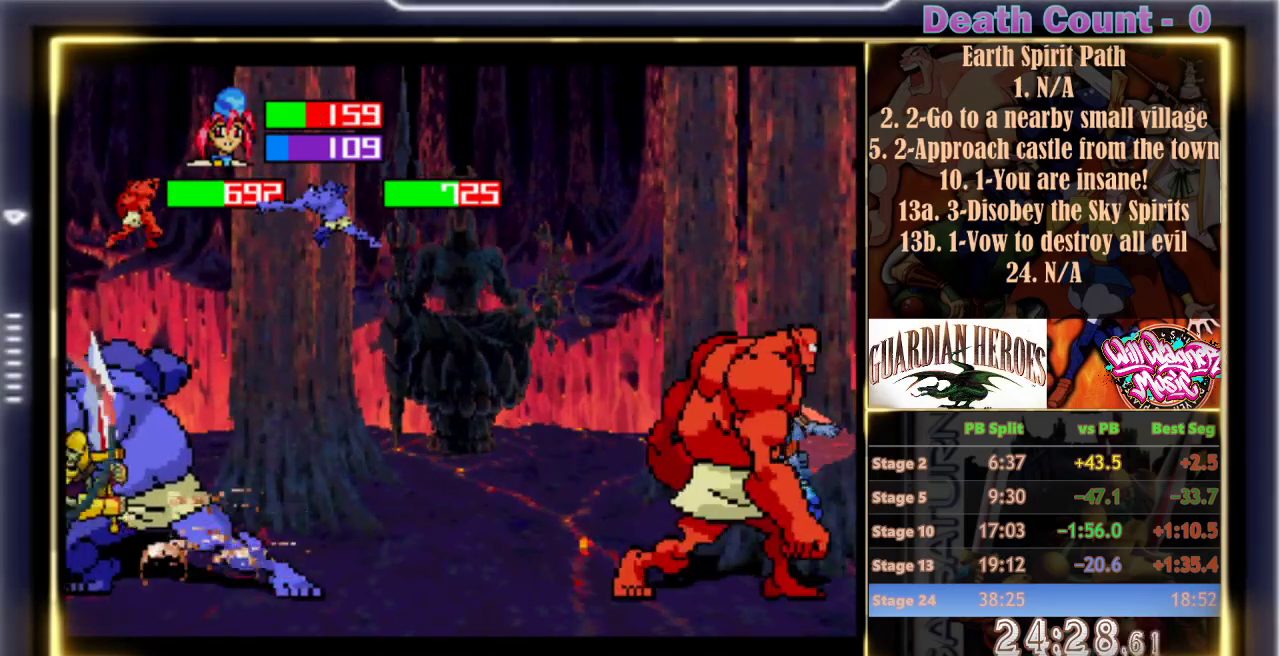
{"buttons": [], "left_stick": "center", "events": []}
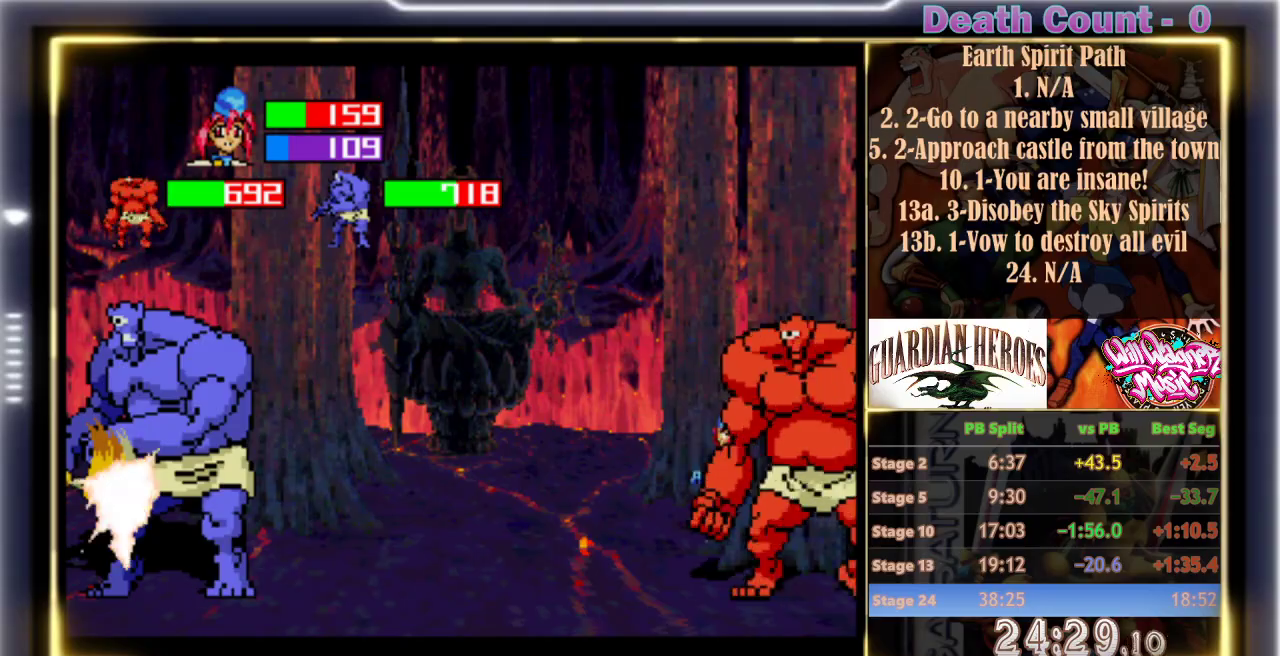
{"buttons": [], "left_stick": "center", "events": []}
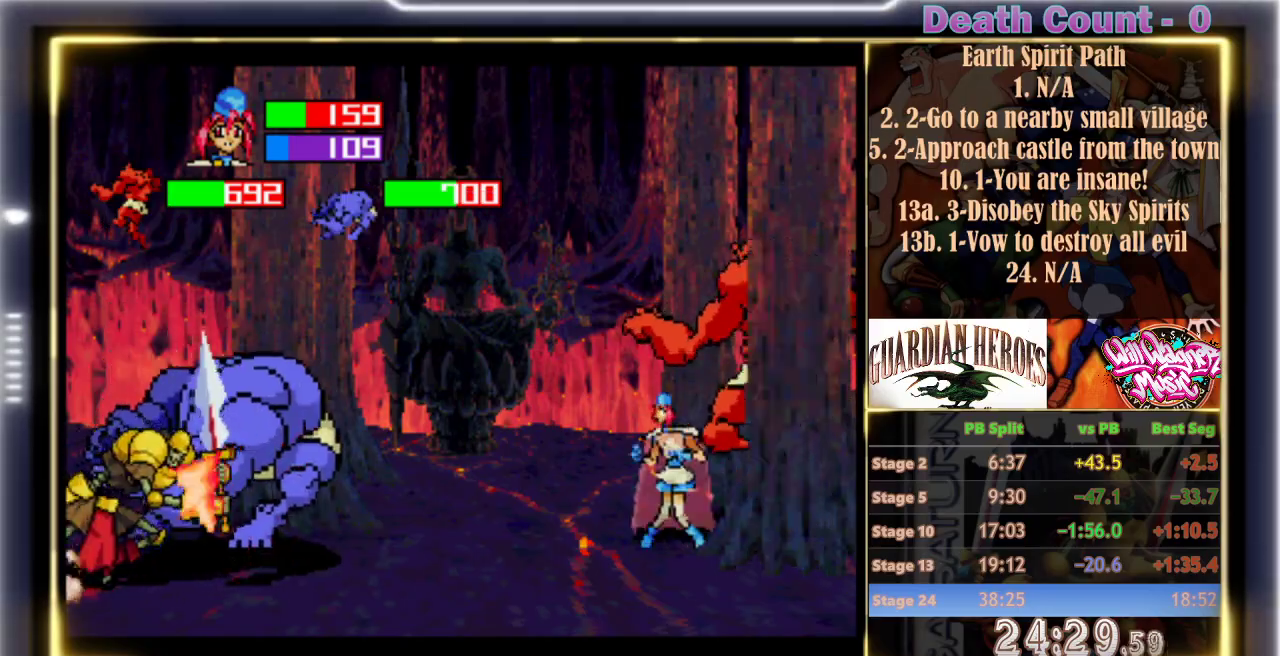
{"buttons": [], "left_stick": "center", "events": [[267, "Z", "down"], [400, "Z", "up"]]}
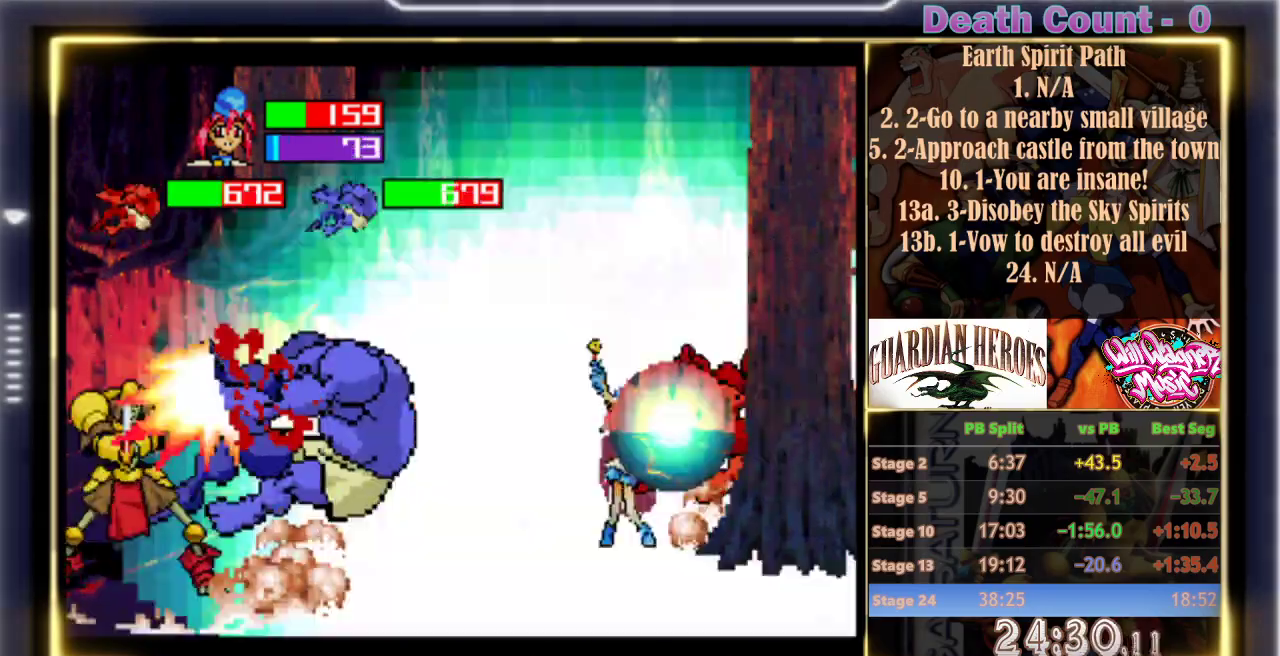
{"buttons": [], "left_stick": "center", "events": []}
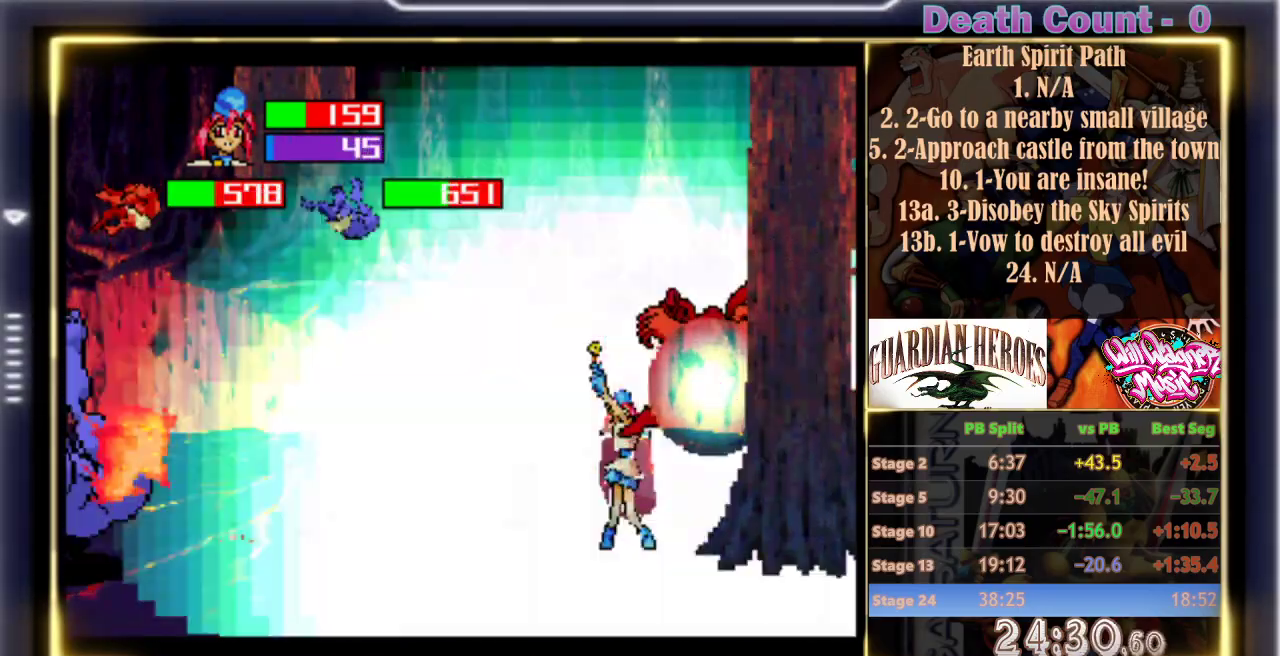
{"buttons": [], "left_stick": "center", "events": []}
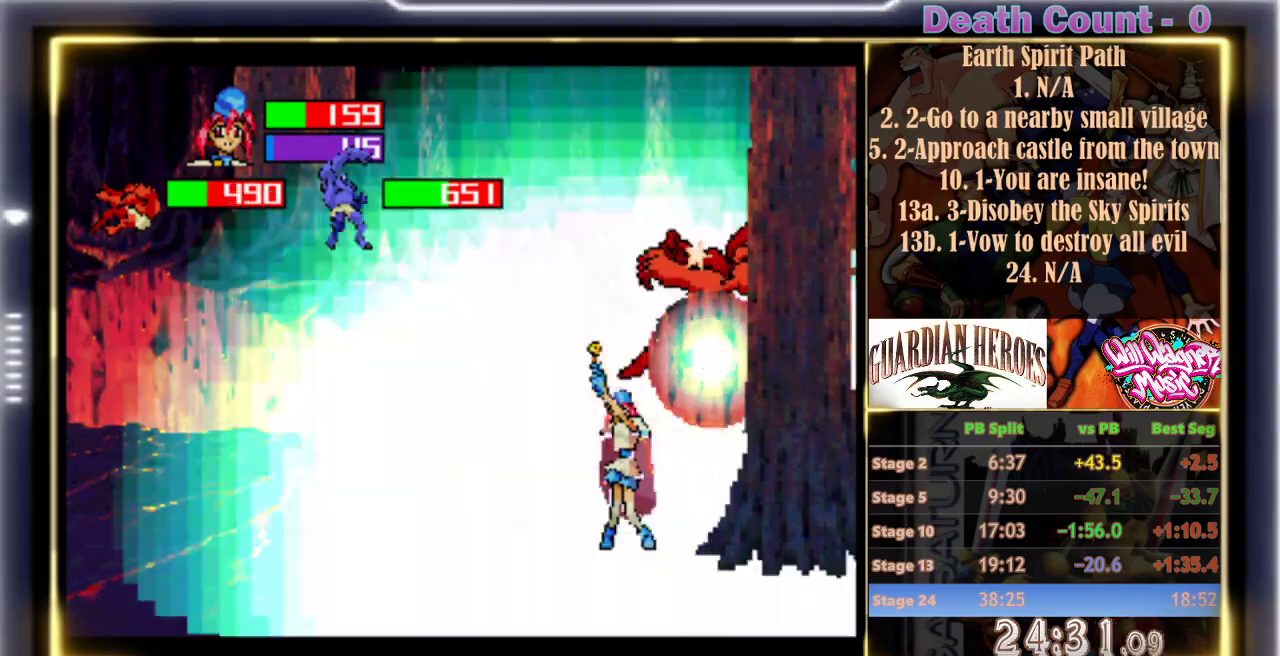
{"buttons": [], "left_stick": "center", "events": []}
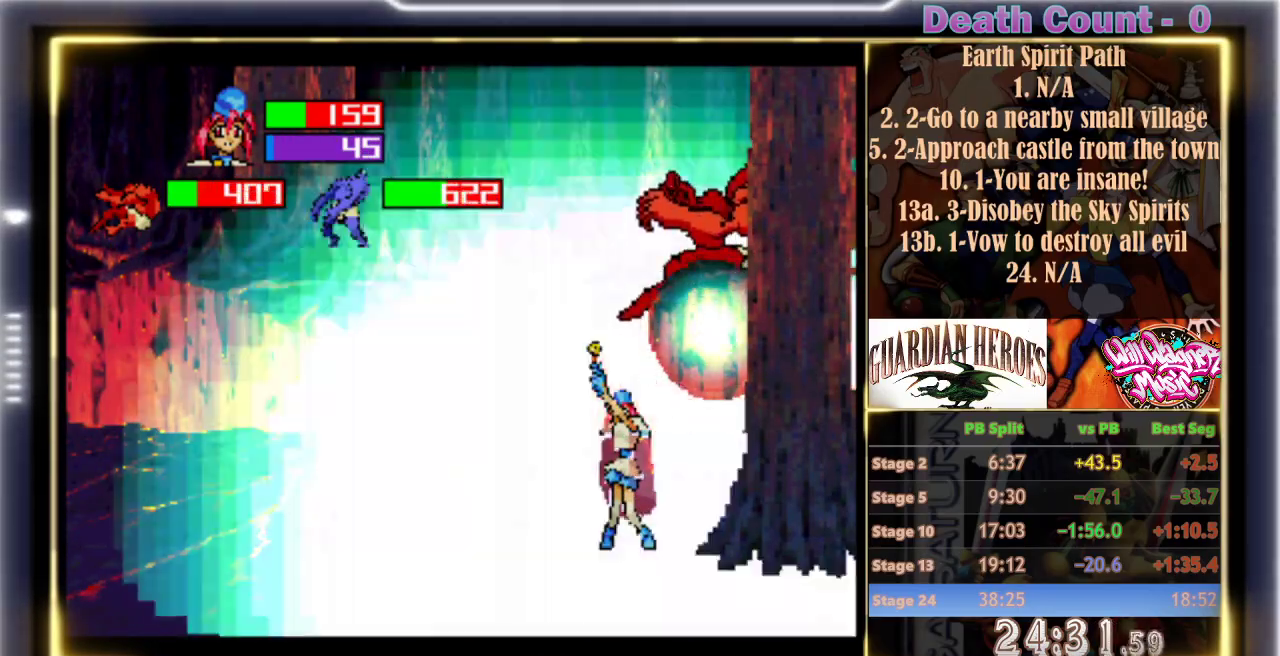
{"buttons": [], "left_stick": "center", "events": []}
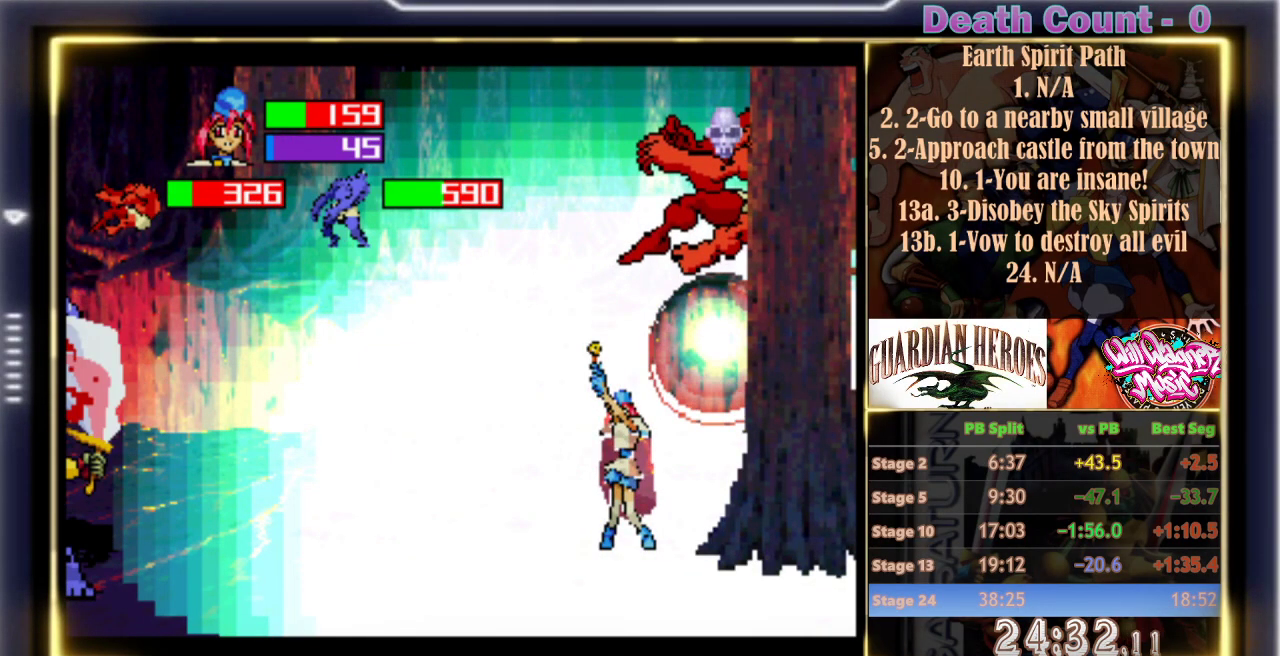
{"buttons": [], "left_stick": "center", "events": []}
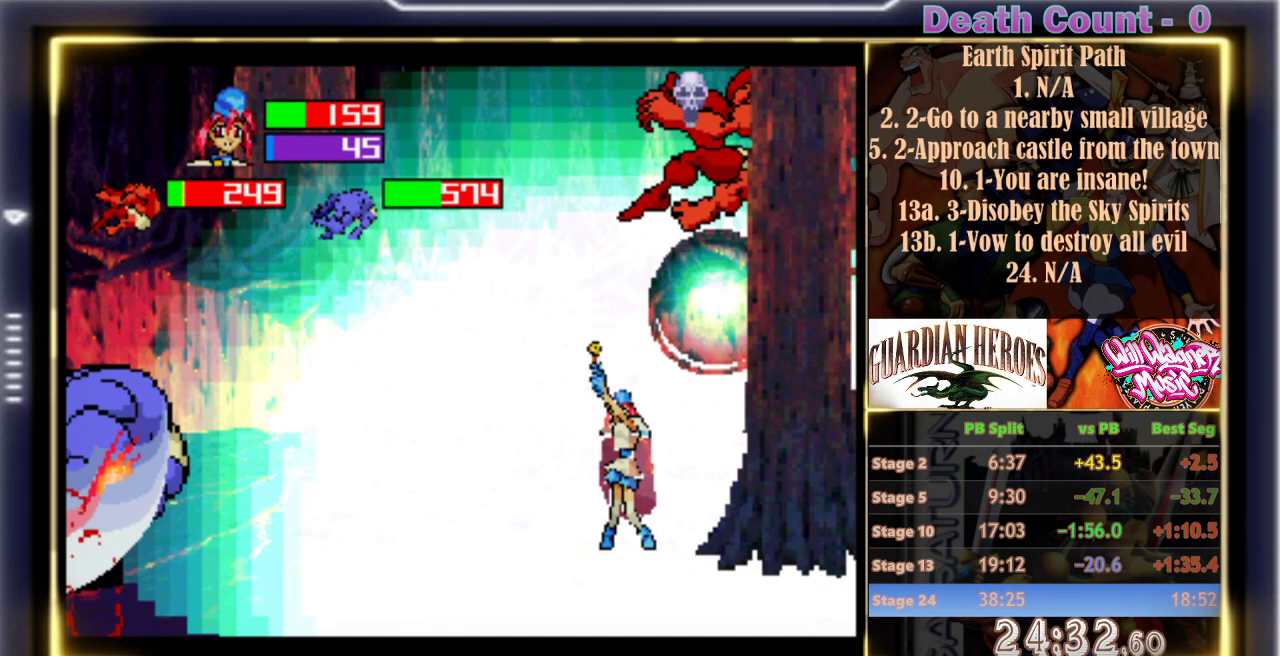
{"buttons": ["C"], "left_stick": "center", "events": [[67, "C", "down"], [183, "C", "up"], [233, "C", "down"], [333, "C", "up"], [383, "C", "down"]]}
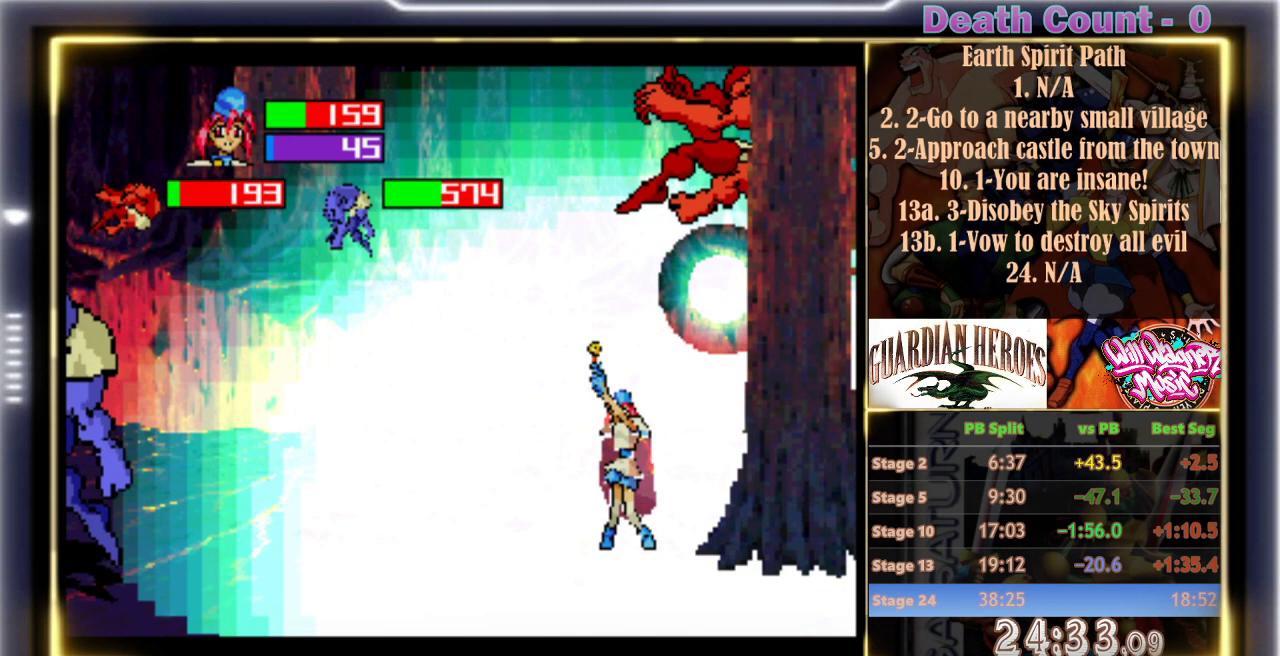
{"buttons": ["C"], "left_stick": "center", "events": [[267, "C", "up"], [317, "C", "down"], [400, "C", "up"], [467, "C", "down"]]}
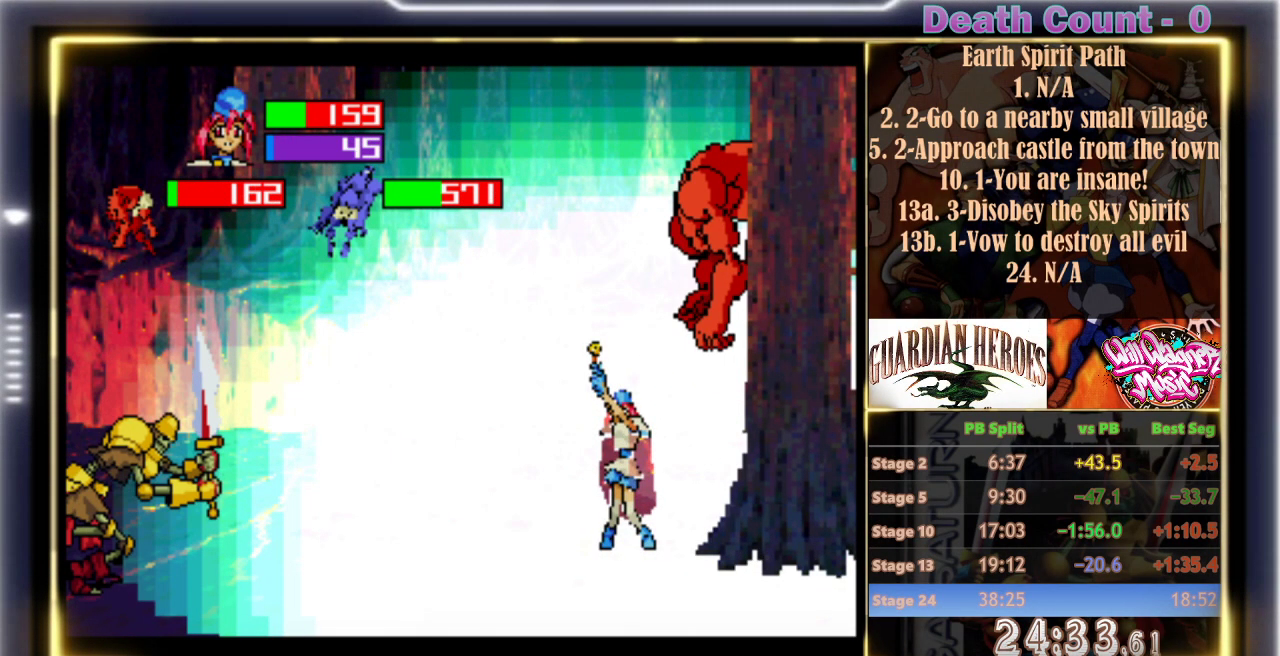
{"buttons": [], "left_stick": "center", "events": [[50, "C", "up"], [100, "C", "down"], [200, "C", "up"], [250, "C", "down"], [350, "C", "up"], [400, "C", "down"], [500, "C", "up"]]}
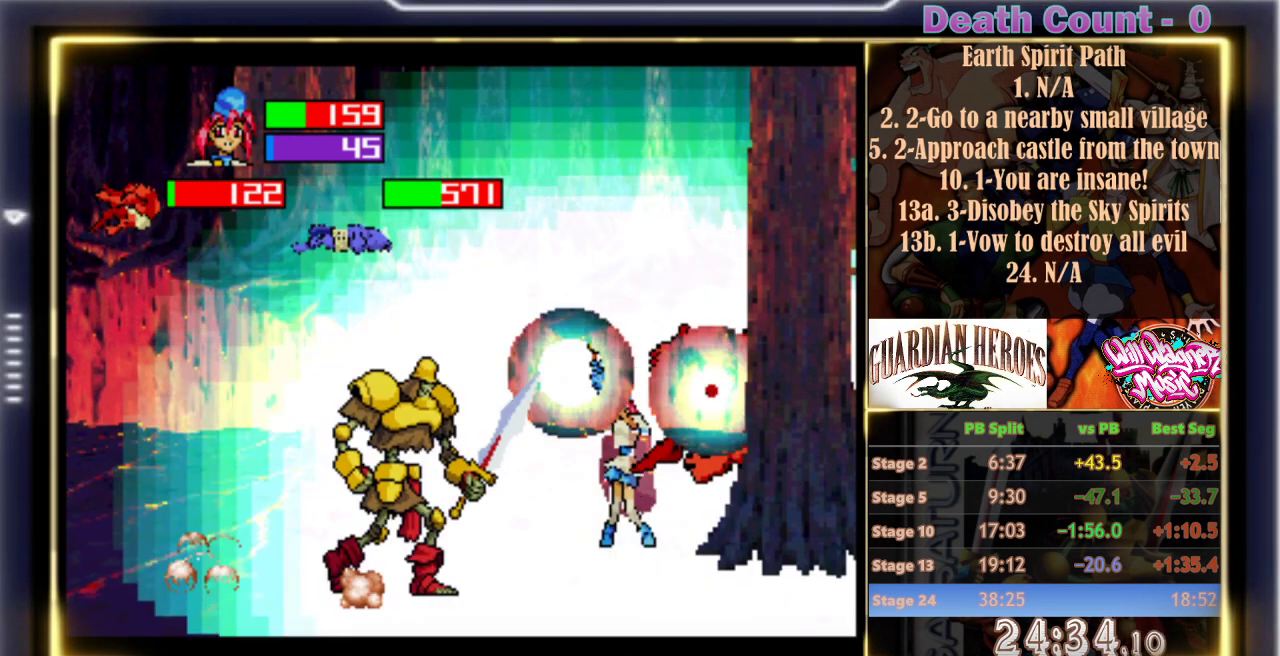
{"buttons": ["C"], "left_stick": "center", "events": [[50, "C", "down"], [150, "C", "up"], [200, "C", "down"], [300, "C", "up"], [350, "C", "down"], [450, "C", "up"], [500, "C", "down"]]}
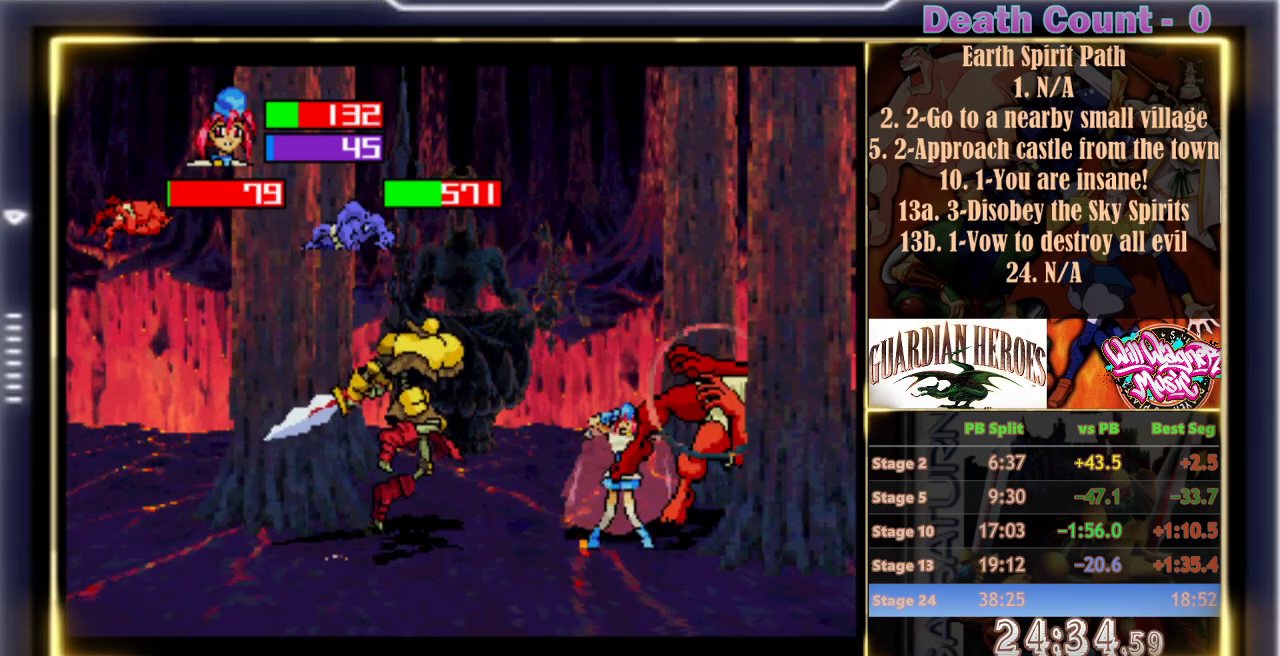
{"buttons": [], "left_stick": "center", "events": [[50, "C", "up"], [100, "C", "down"], [200, "C", "up"], [250, "C", "down"], [350, "C", "up"], [400, "C", "down"], [500, "C", "up"]]}
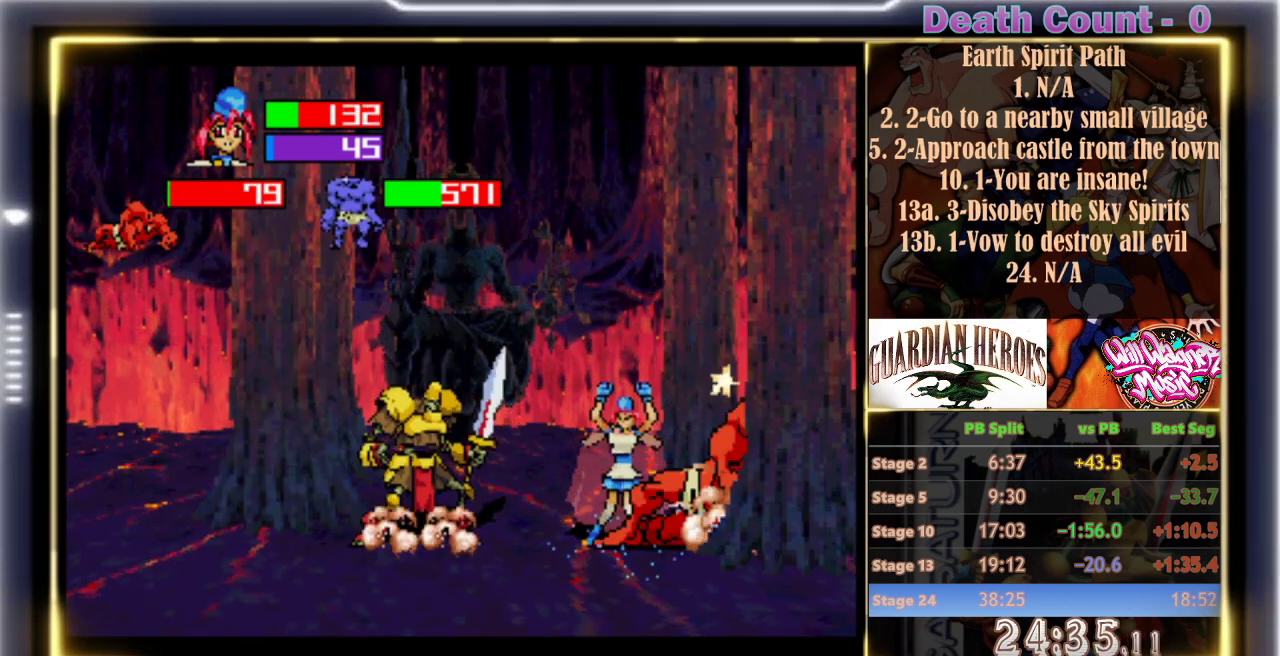
{"buttons": [], "left_stick": "center", "events": [[50, "C", "down"], [150, "C", "up"]]}
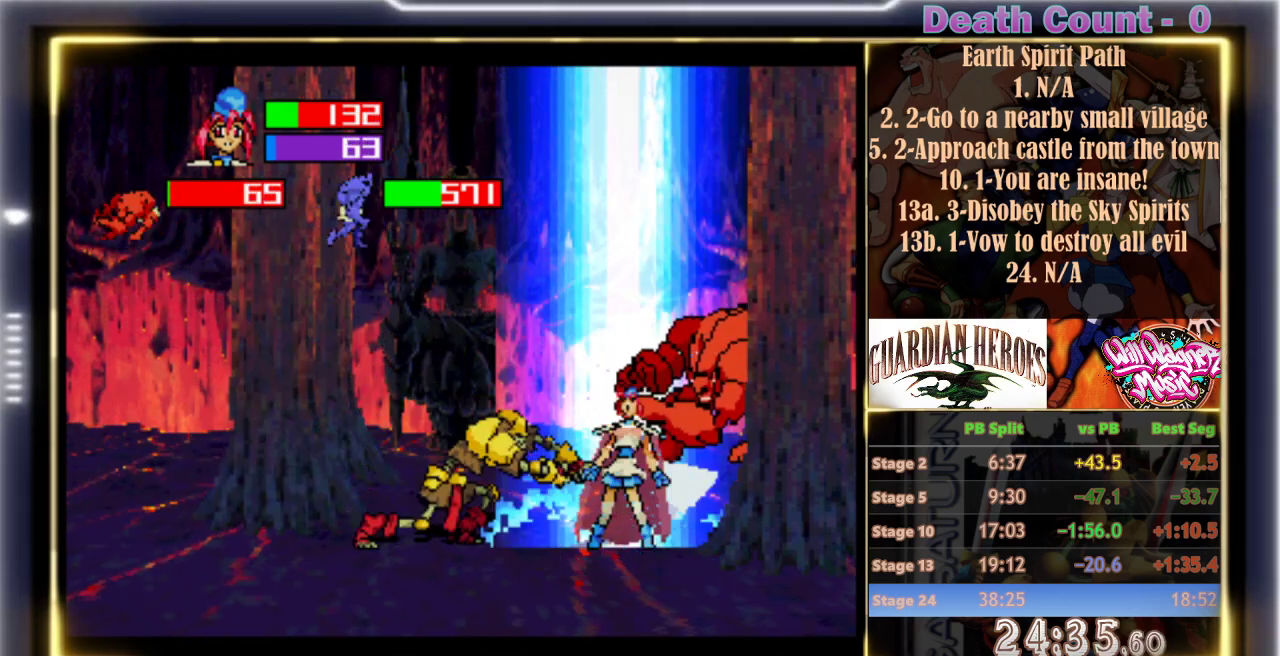
{"buttons": [], "left_stick": "center", "events": []}
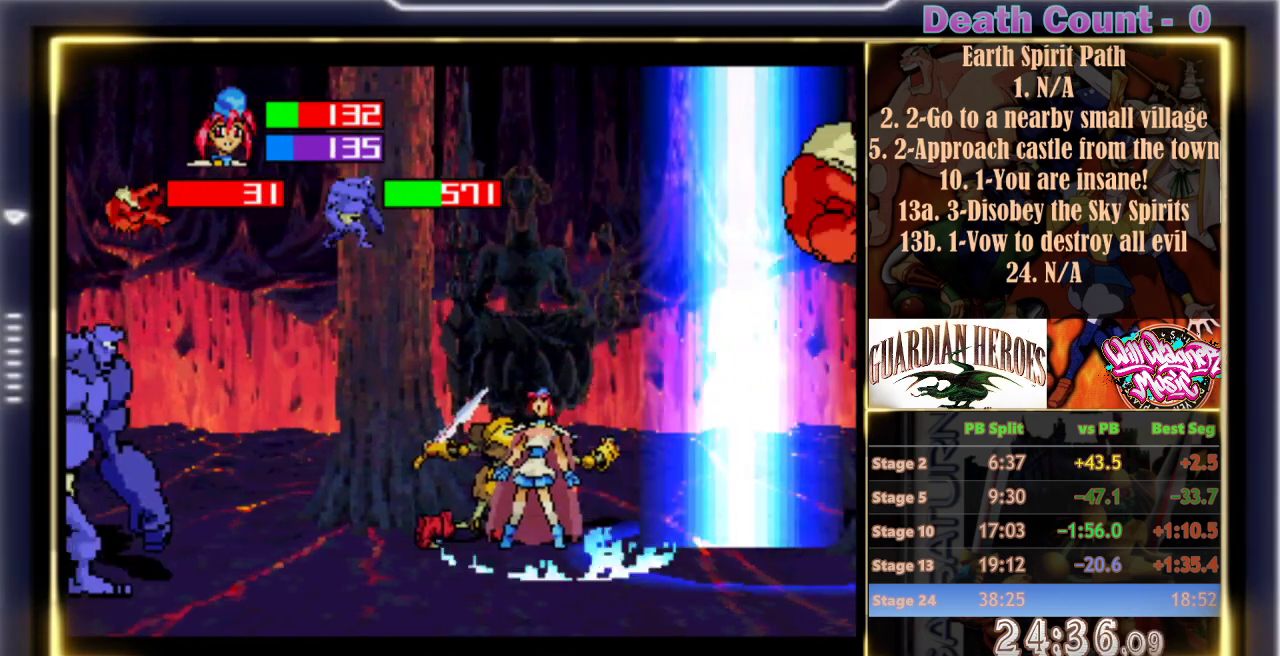
{"buttons": [], "left_stick": "center", "events": []}
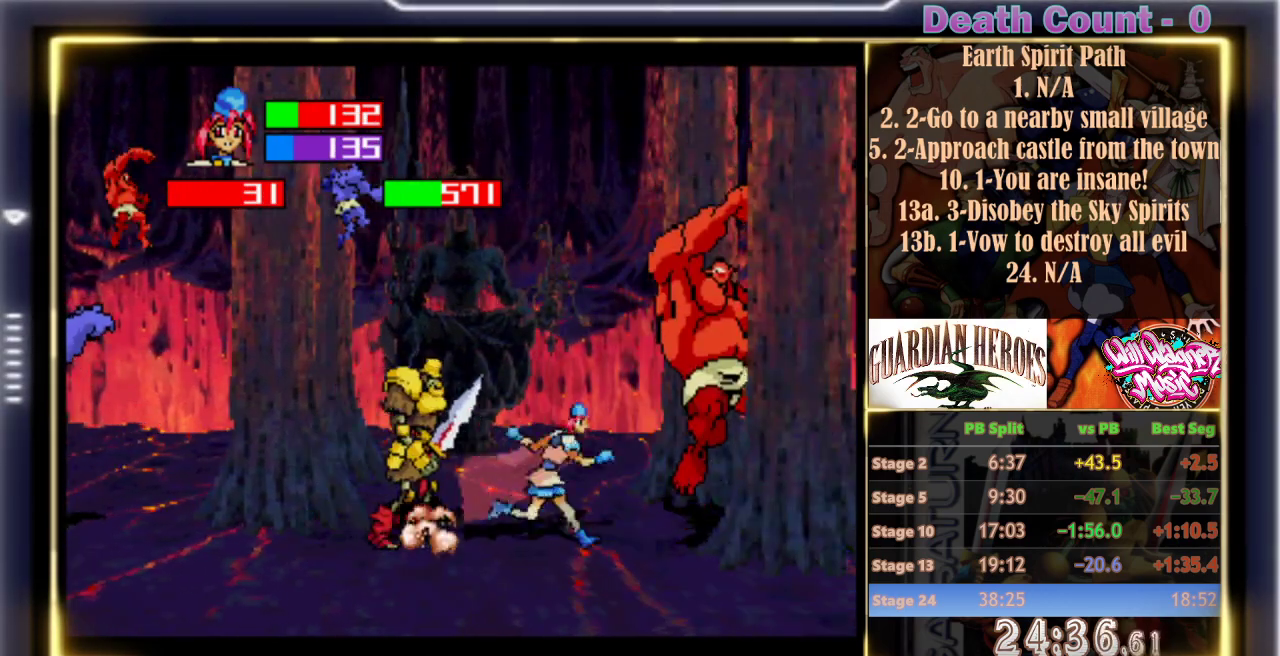
{"buttons": [], "left_stick": "center", "events": [[117, "C", "down"], [217, "C", "up"], [267, "C", "down"], [333, "C", "up"], [383, "C", "down"], [450, "C", "up"]]}
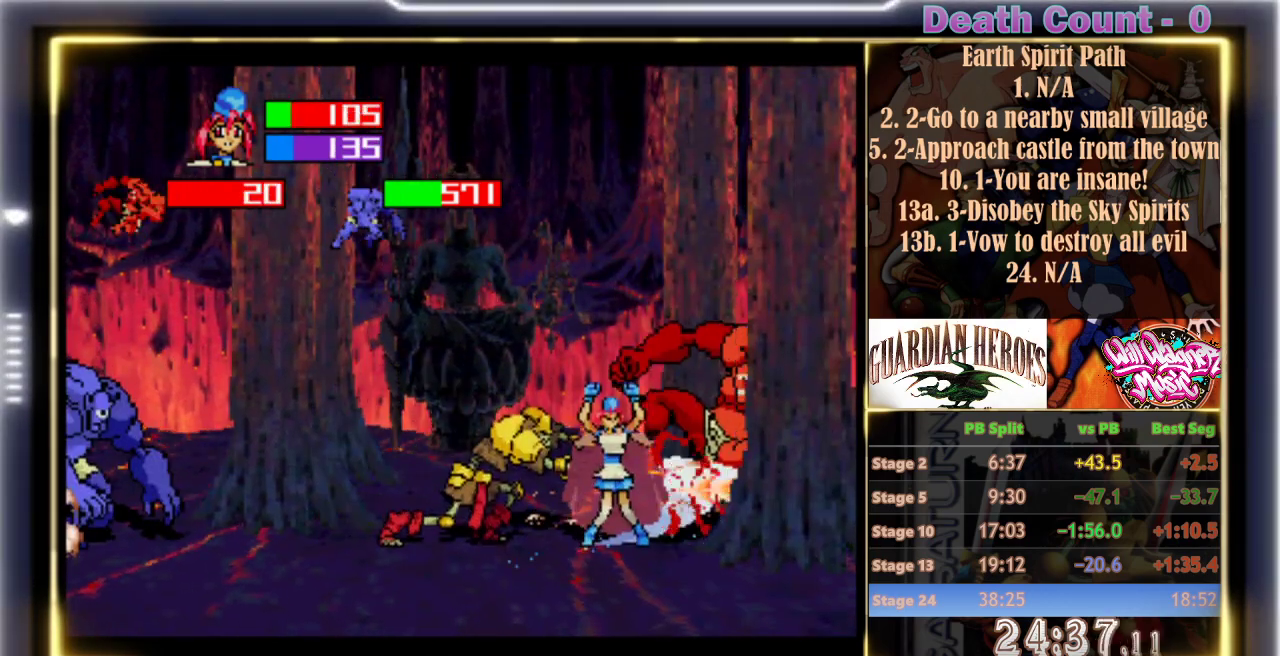
{"buttons": [], "left_stick": "center", "events": [[33, "C", "down"], [100, "C", "up"], [150, "C", "down"], [233, "C", "up"], [300, "C", "down"], [367, "C", "up"]]}
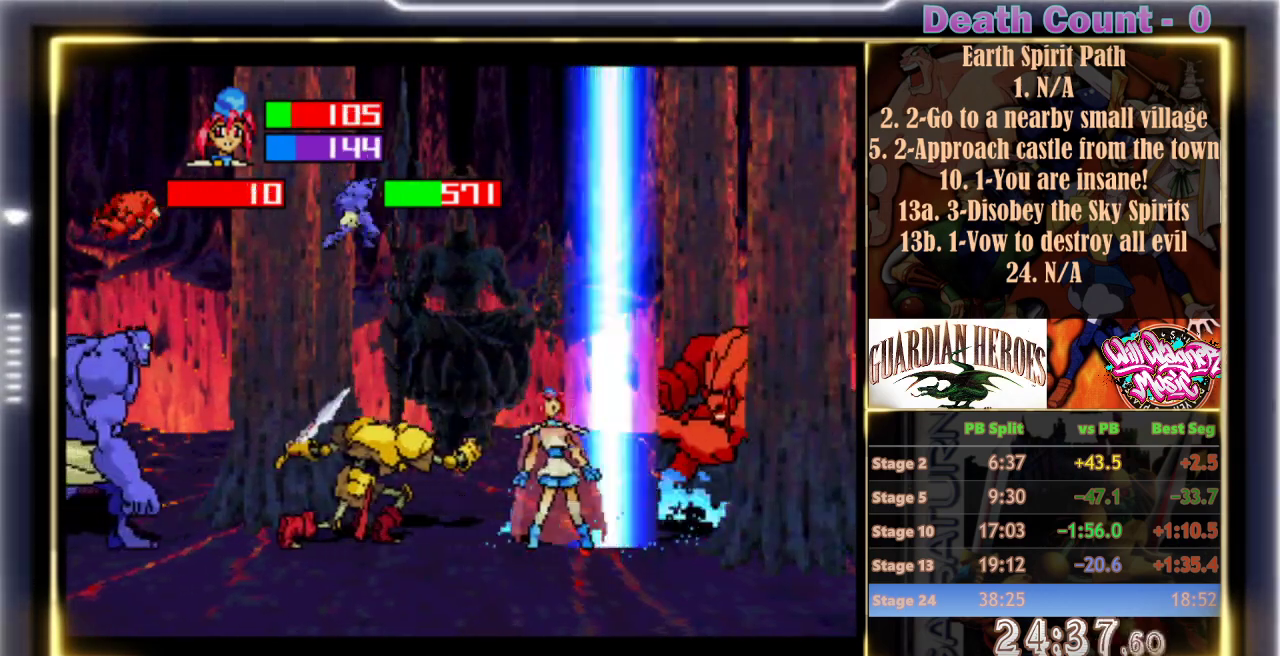
{"buttons": ["Y"], "left_stick": "center", "events": [[467, "Y", "down"]]}
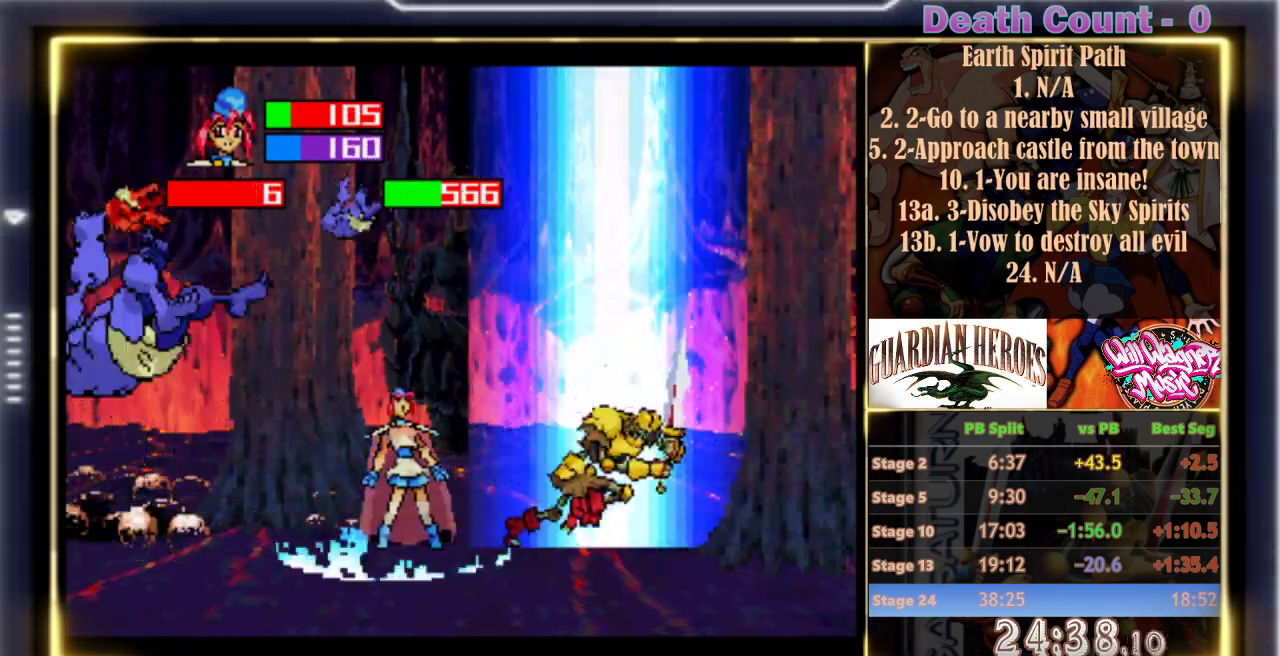
{"buttons": [], "left_stick": "center", "events": [[33, "Y", "up"], [100, "Y", "down"], [183, "Y", "up"], [250, "Y", "down"], [350, "Y", "up"]]}
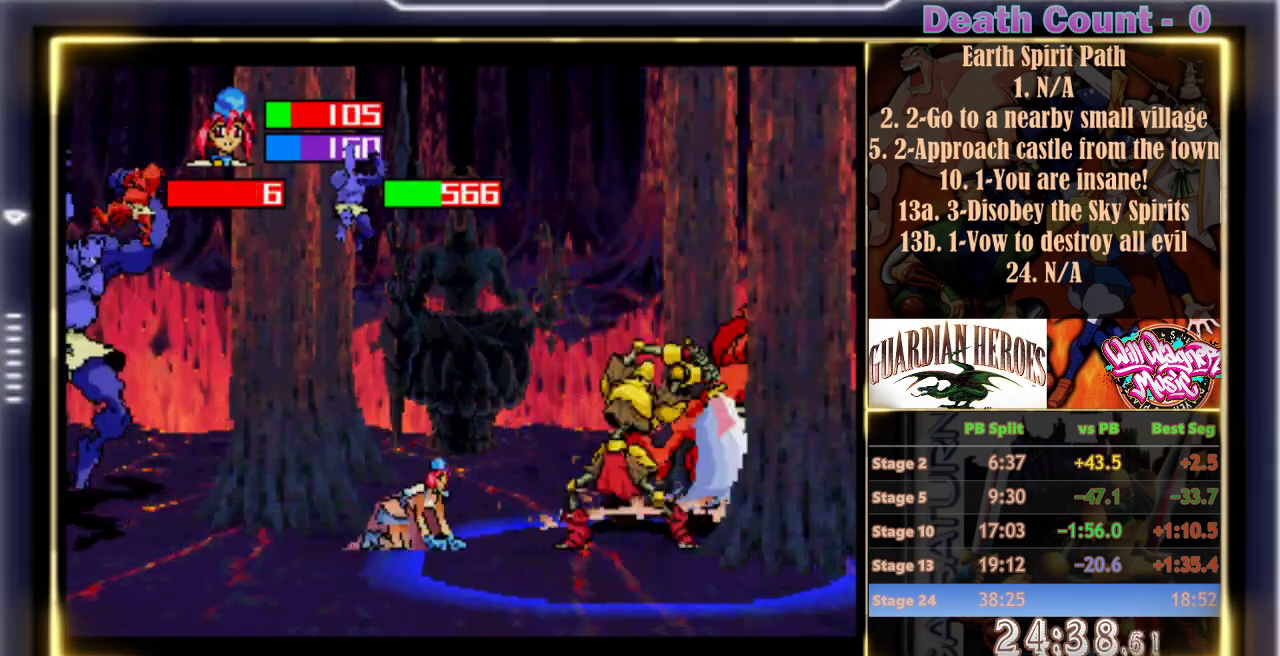
{"buttons": [], "left_stick": "center"}
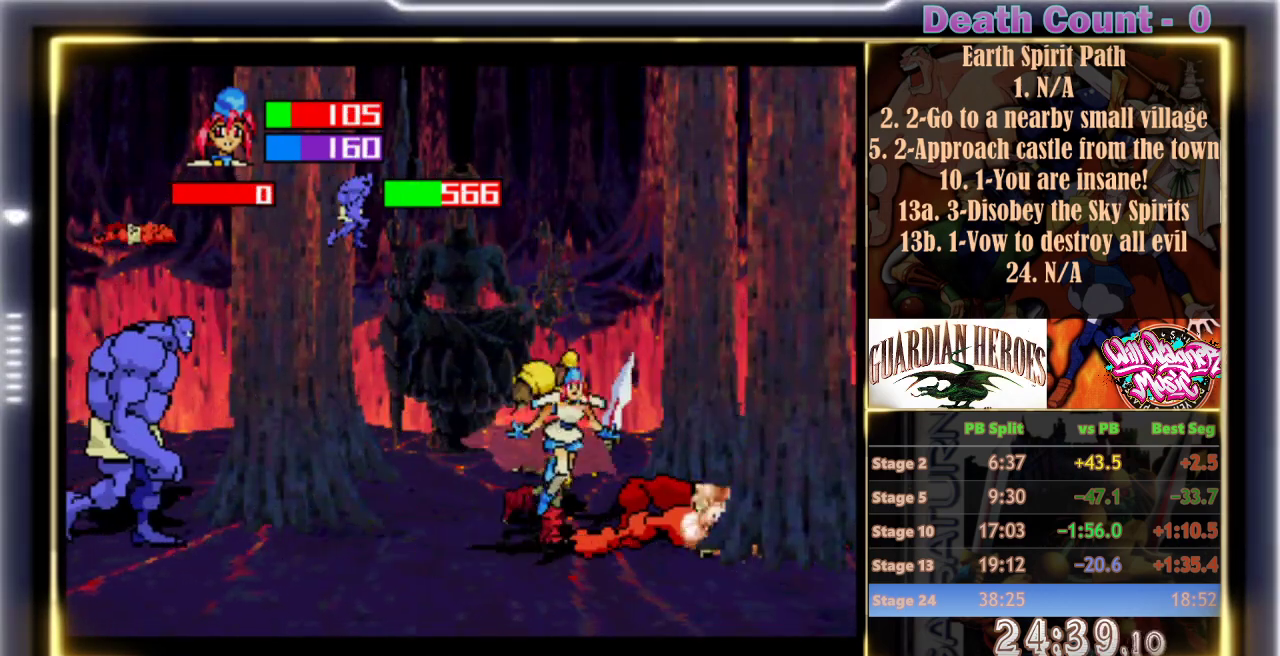
{"buttons": [], "left_stick": "center", "events": []}
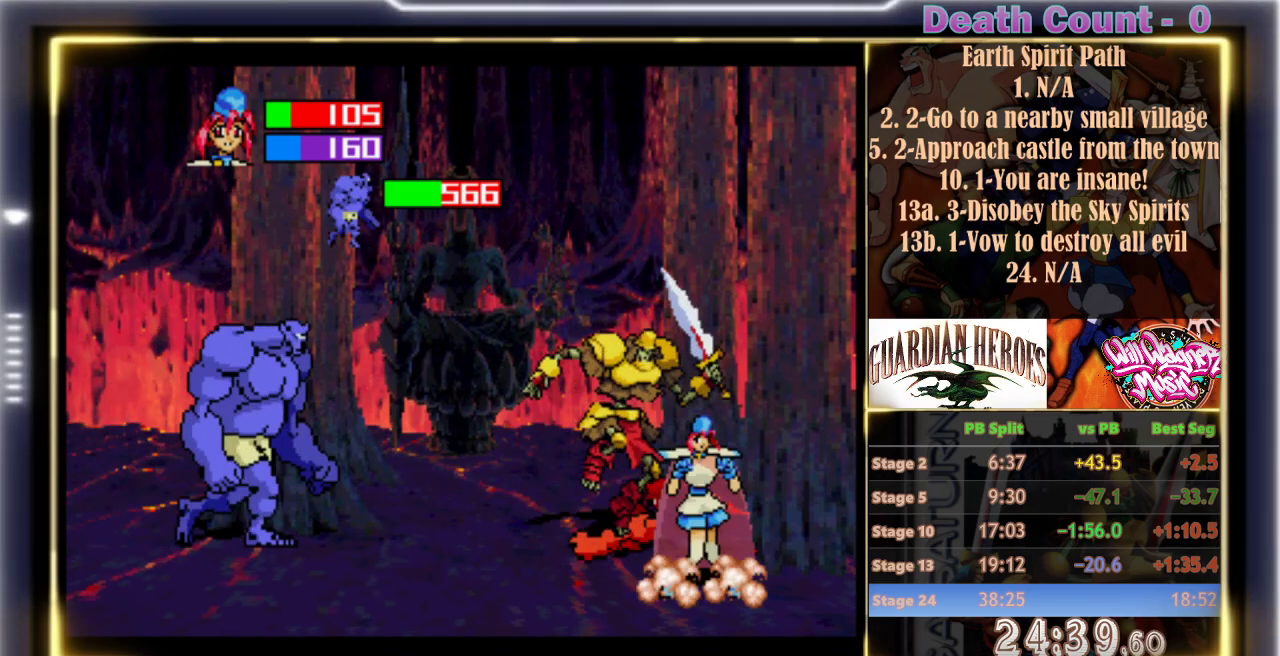
{"buttons": [], "left_stick": "center", "events": []}
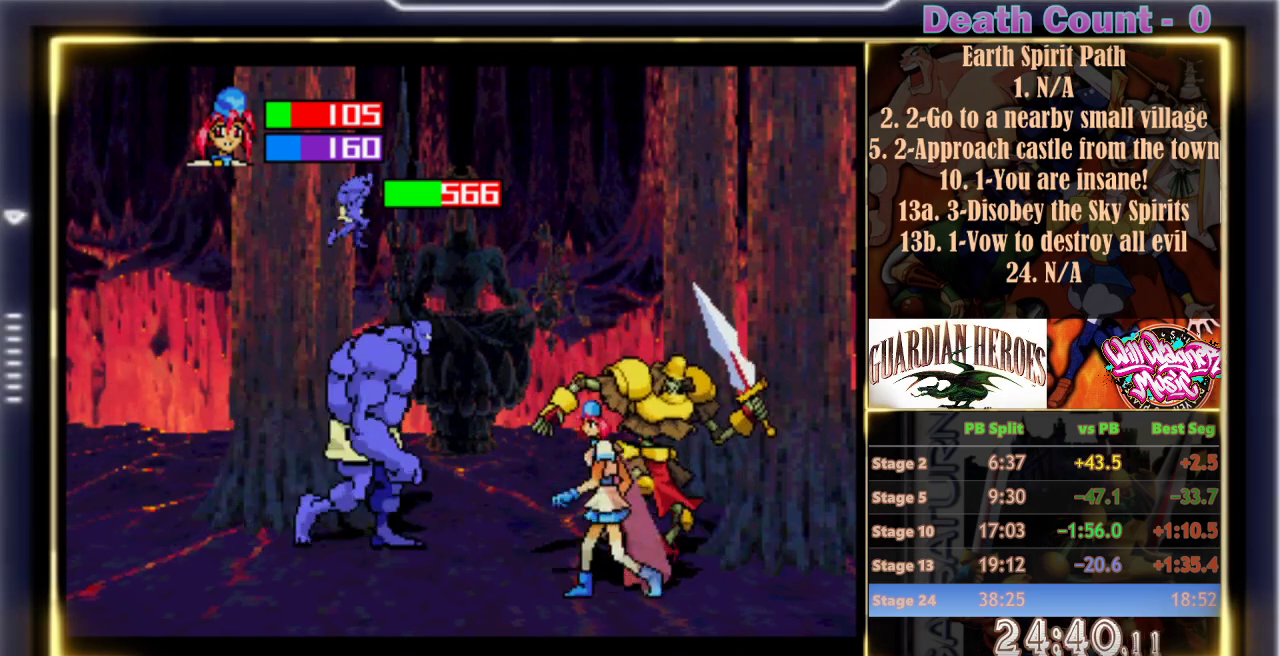
{"buttons": [], "left_stick": "center", "events": []}
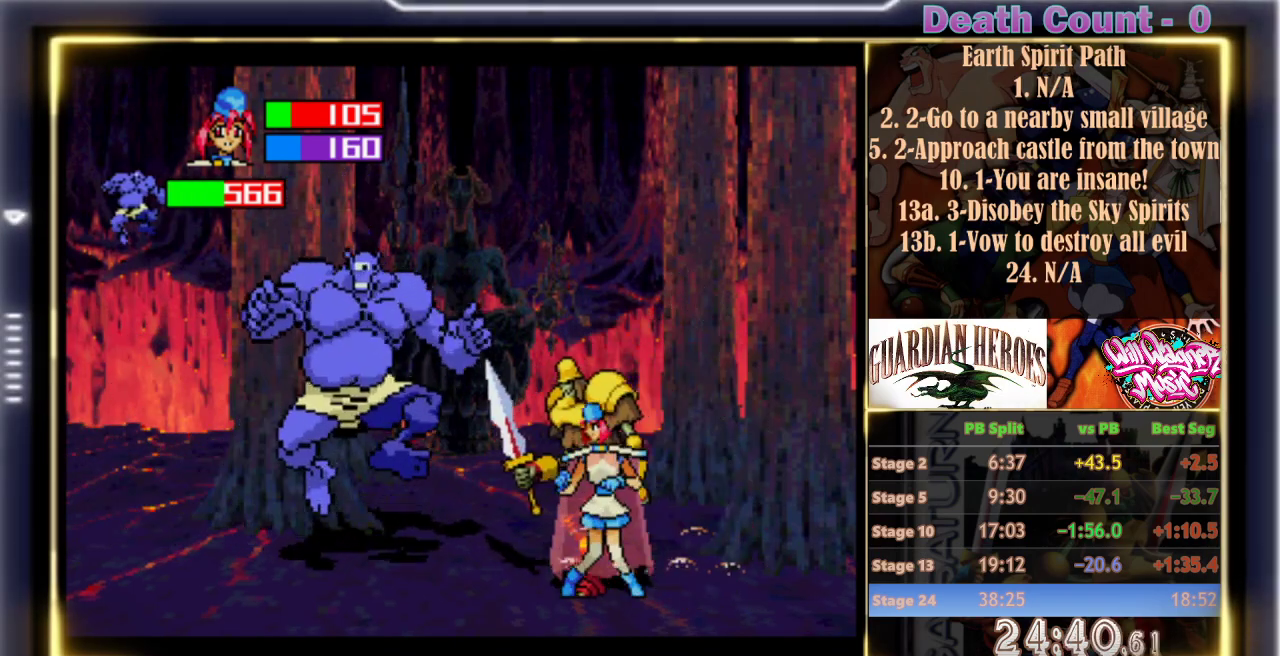
{"buttons": [], "left_stick": "center", "events": [[50, "Y", "down"], [183, "Y", "up"]]}
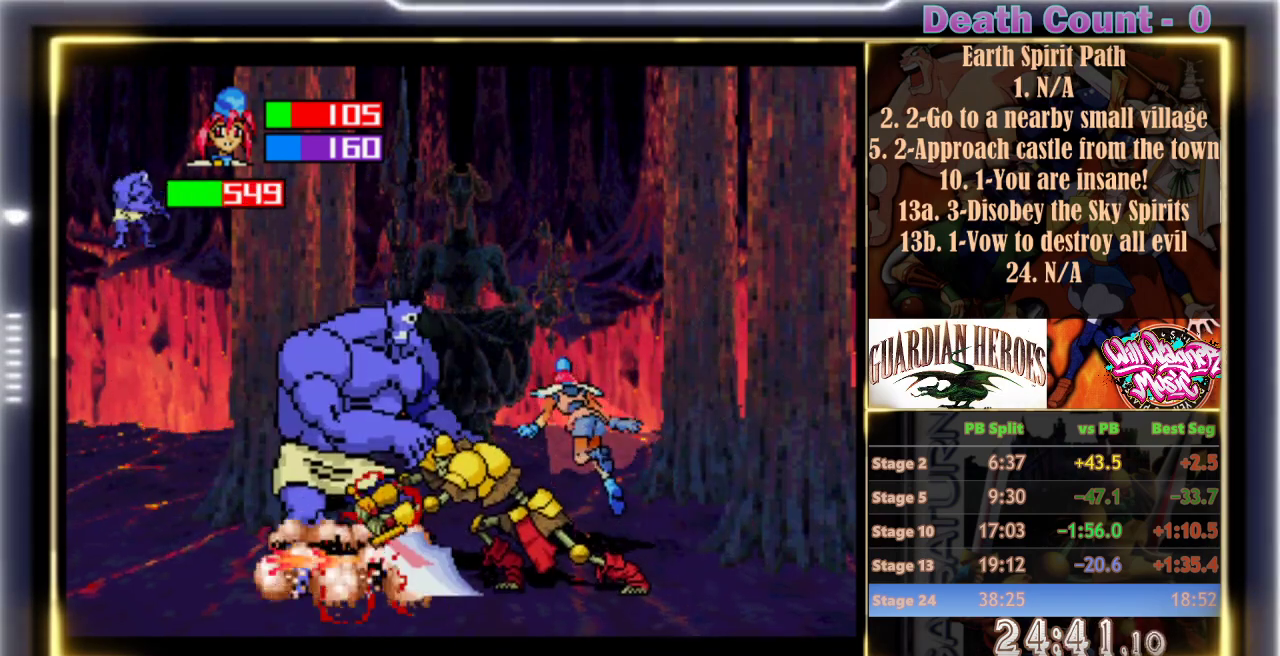
{"buttons": [], "left_stick": "center", "events": []}